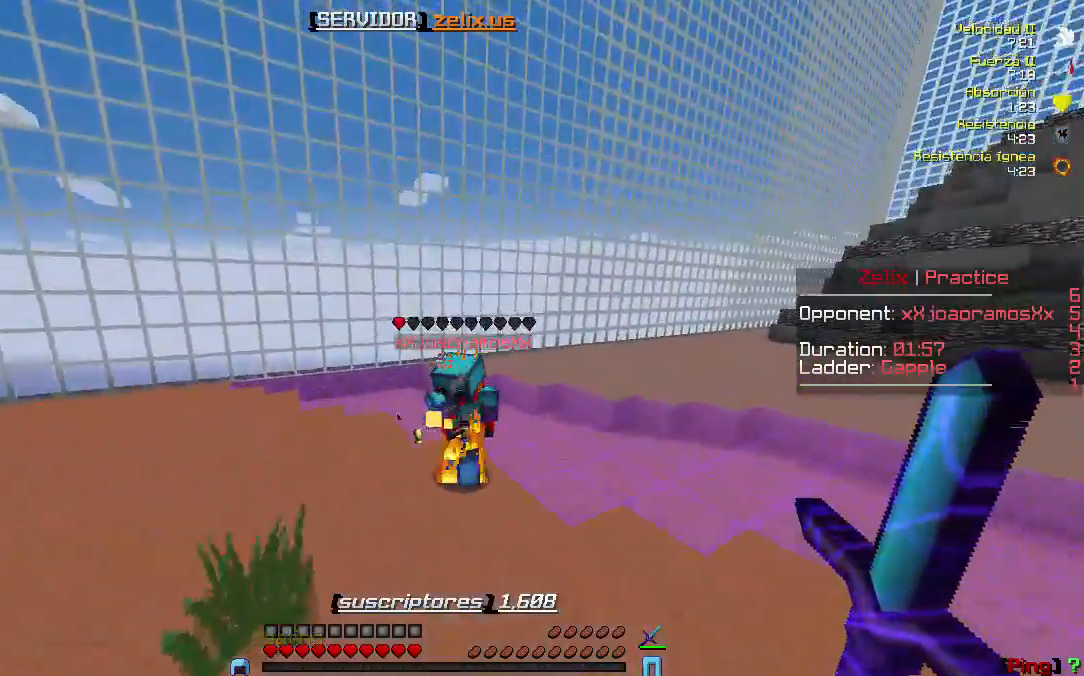
Gameplay with keyboard; each line is a JSON object with the keys held at the frame after it. "events" lists presses ("down") and releases ("up") of "a", "d", "s" and "w" between this image and that frame as [ms after this image, input, new state], when the widget could be followed in between. No other keys are recorded. Mouse input is not recorded.
{"keys": ["w"], "events": []}
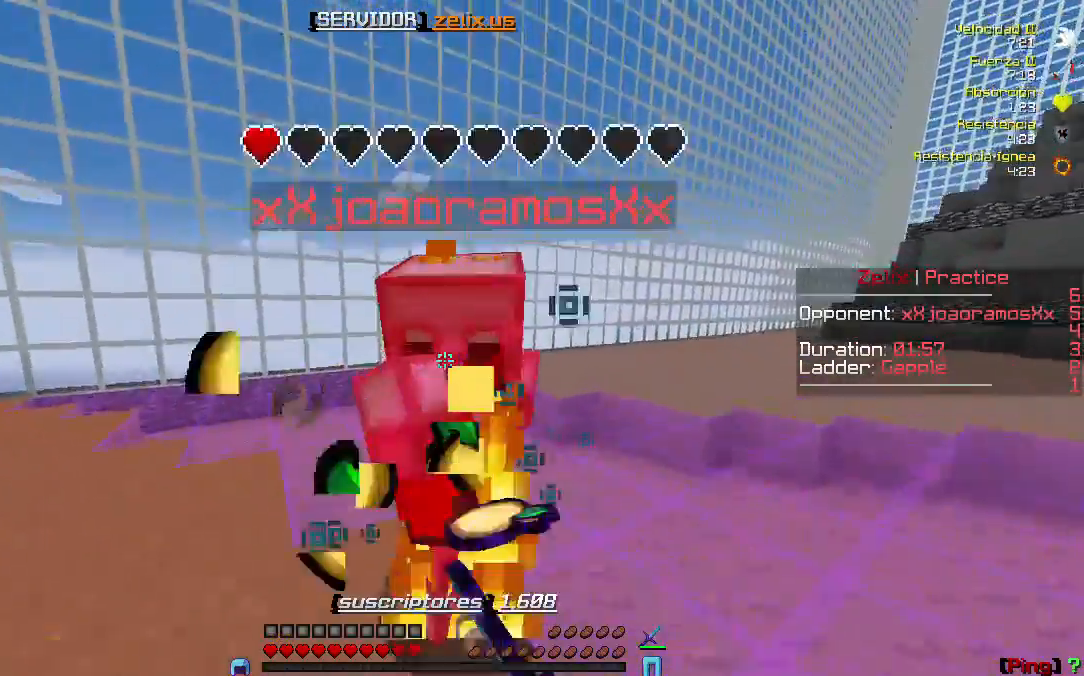
{"keys": ["w"], "events": []}
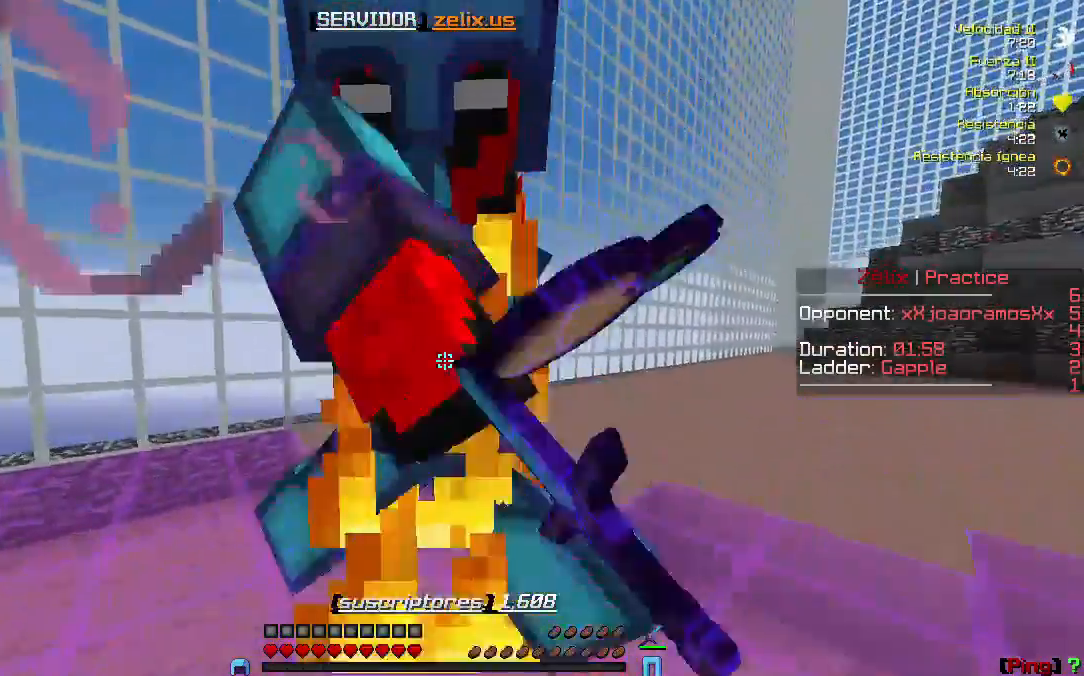
{"keys": ["w"], "events": []}
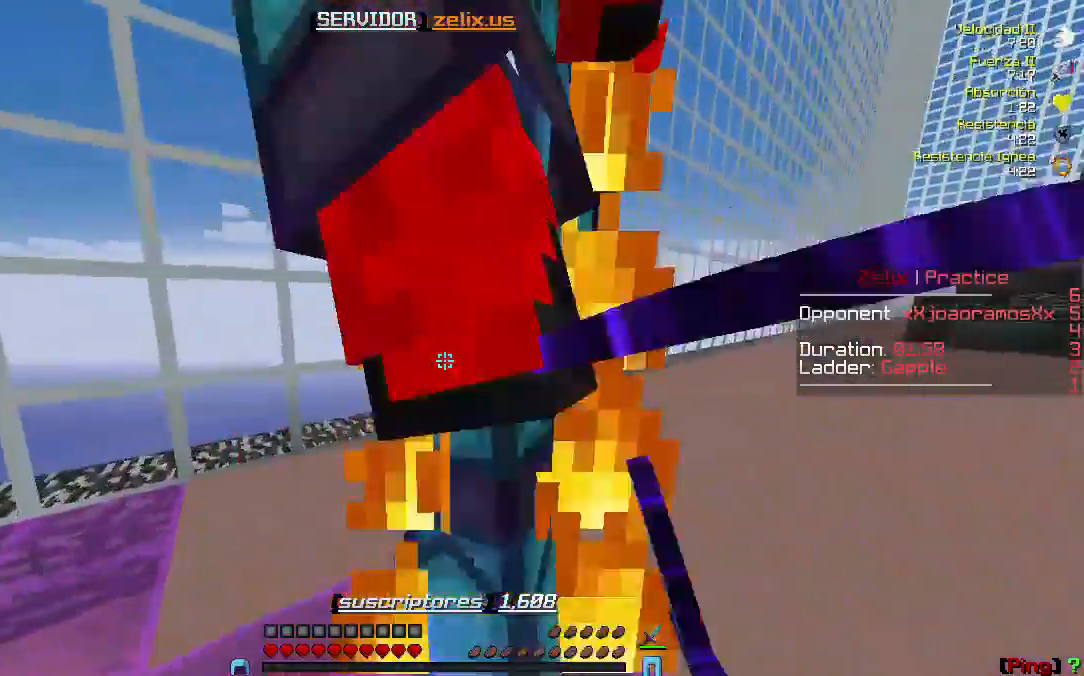
{"keys": ["w"], "events": [[83, "w", "up"], [117, "s", "down"], [283, "s", "up"], [283, "w", "down"]]}
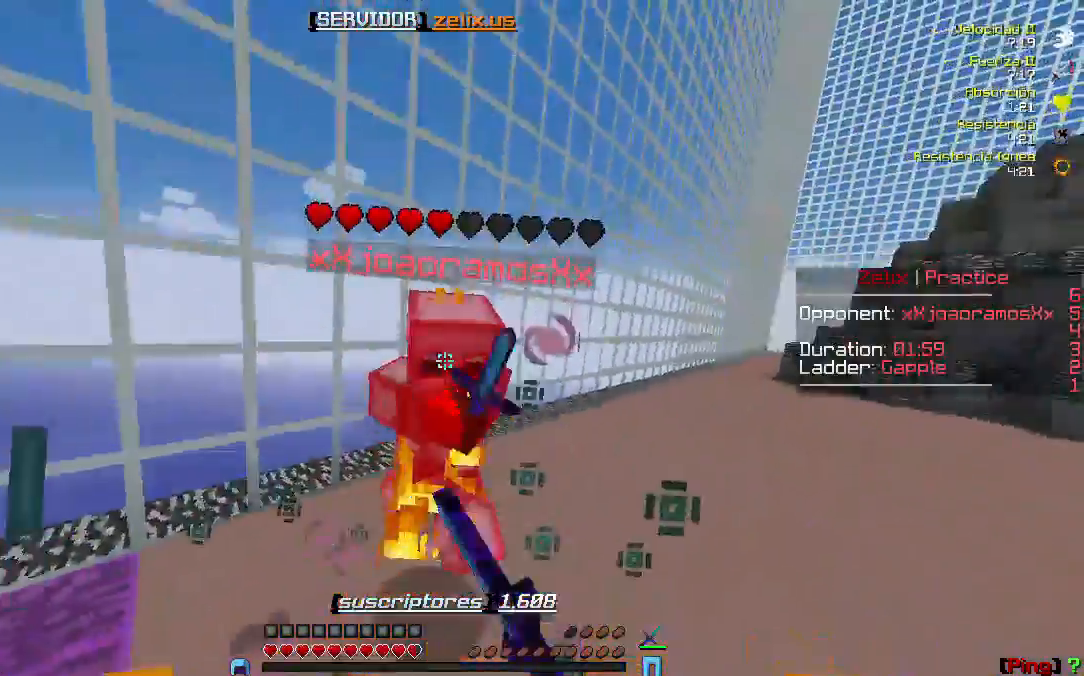
{"keys": ["w"], "events": []}
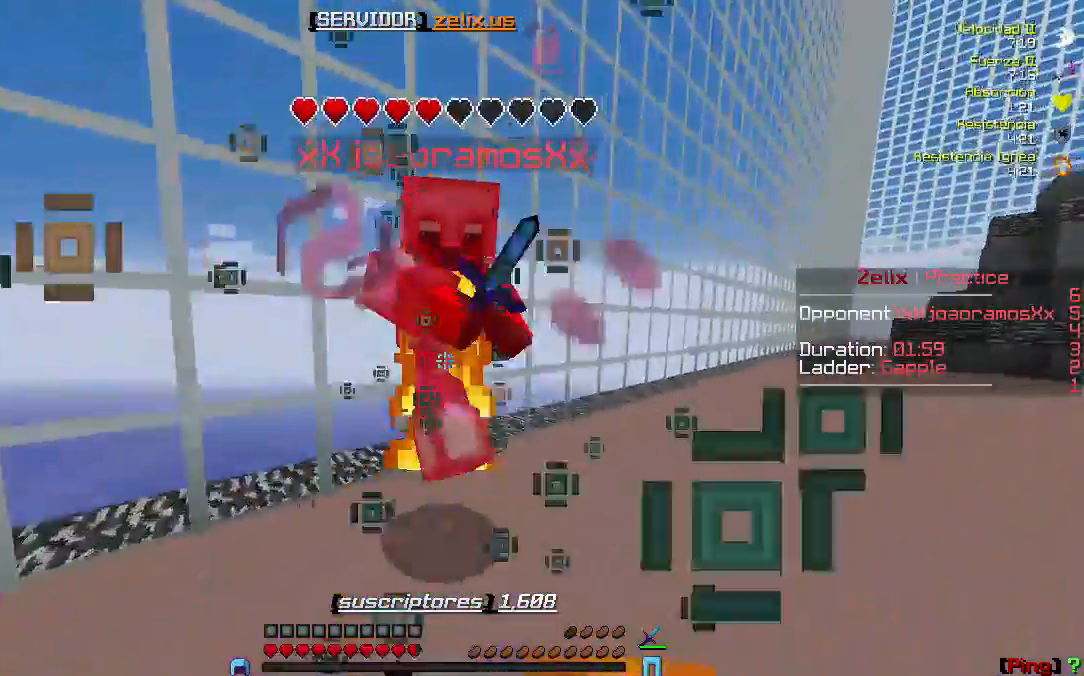
{"keys": ["d", "w"], "events": [[50, "d", "down"]]}
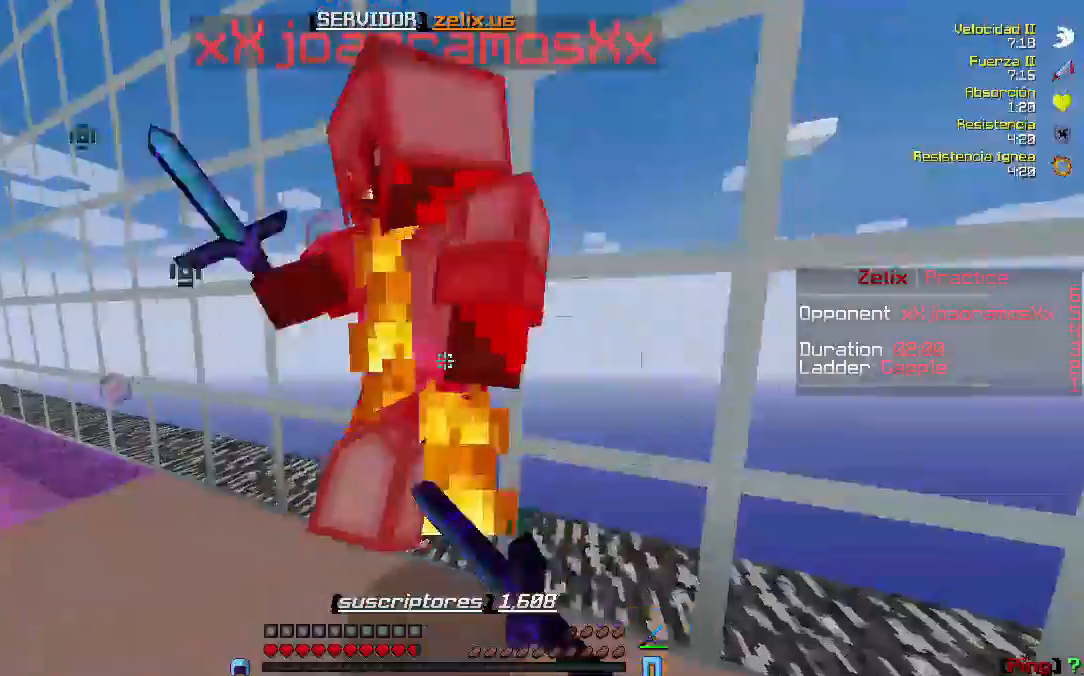
{"keys": ["d"], "events": [[383, "w", "up"]]}
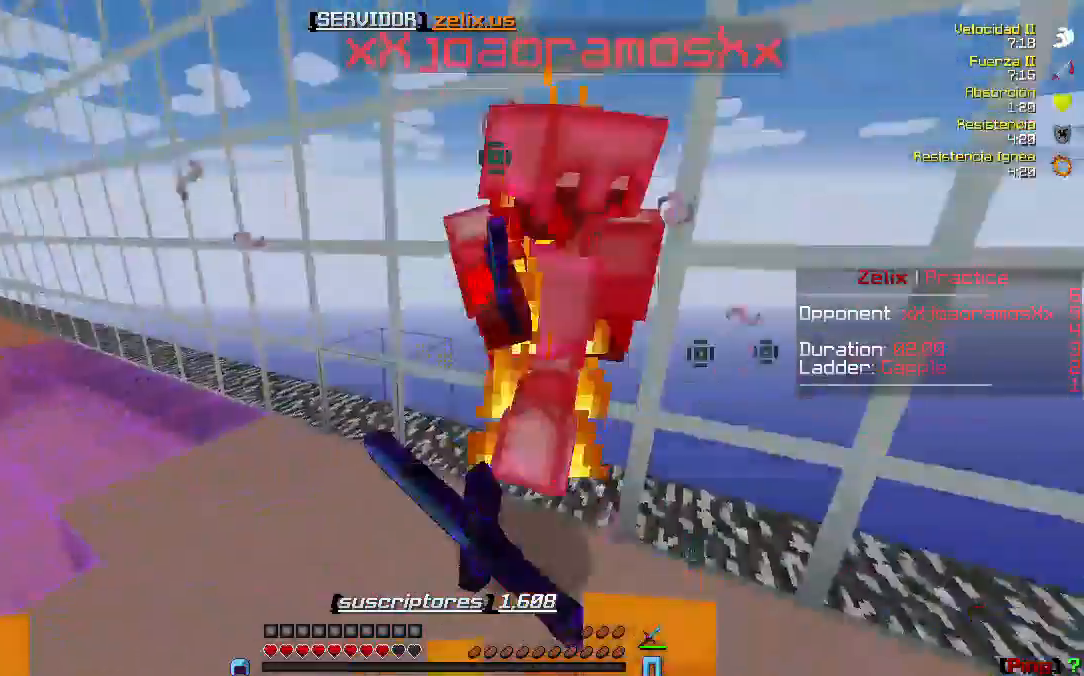
{"keys": ["d", "w"], "events": [[117, "w", "down"]]}
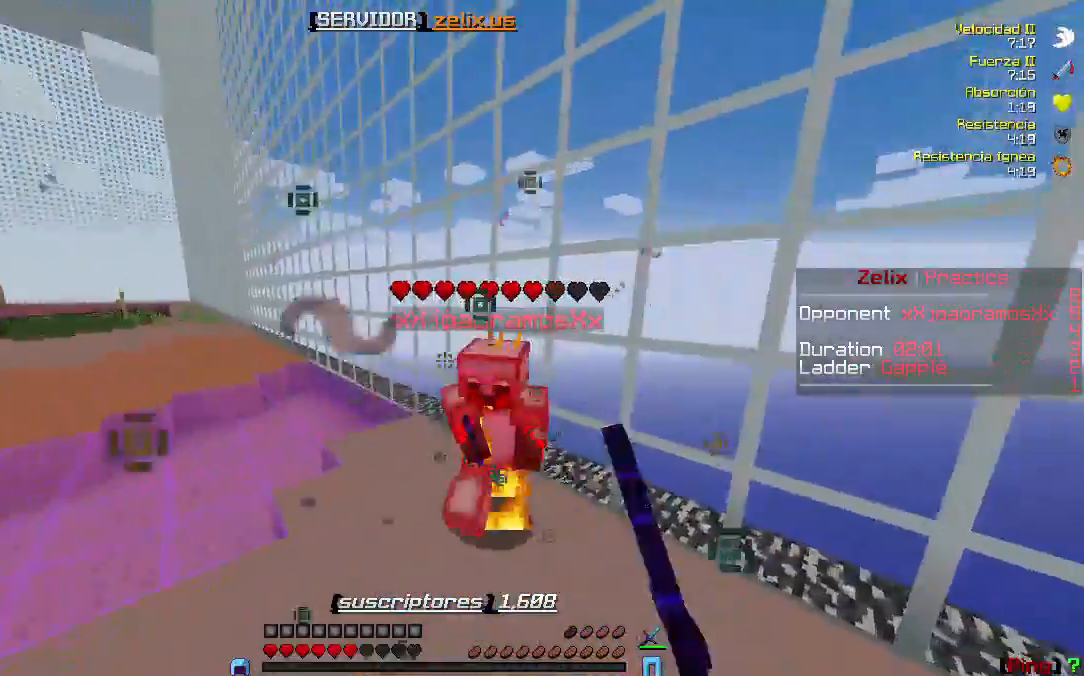
{"keys": ["w"], "events": [[117, "d", "up"]]}
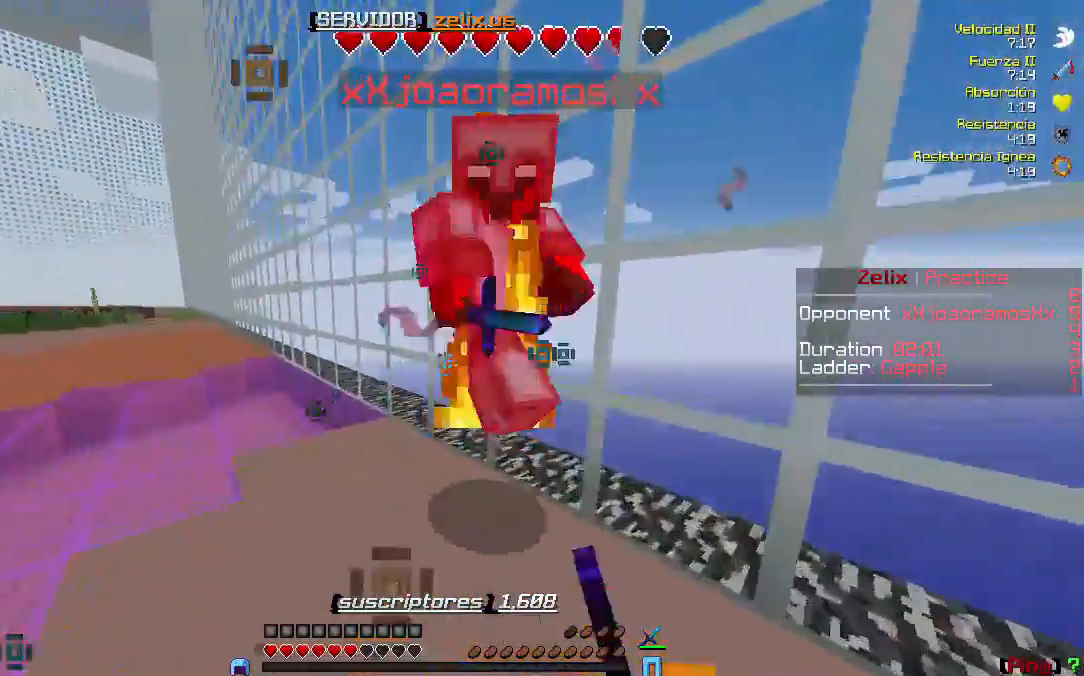
{"keys": ["w"], "events": []}
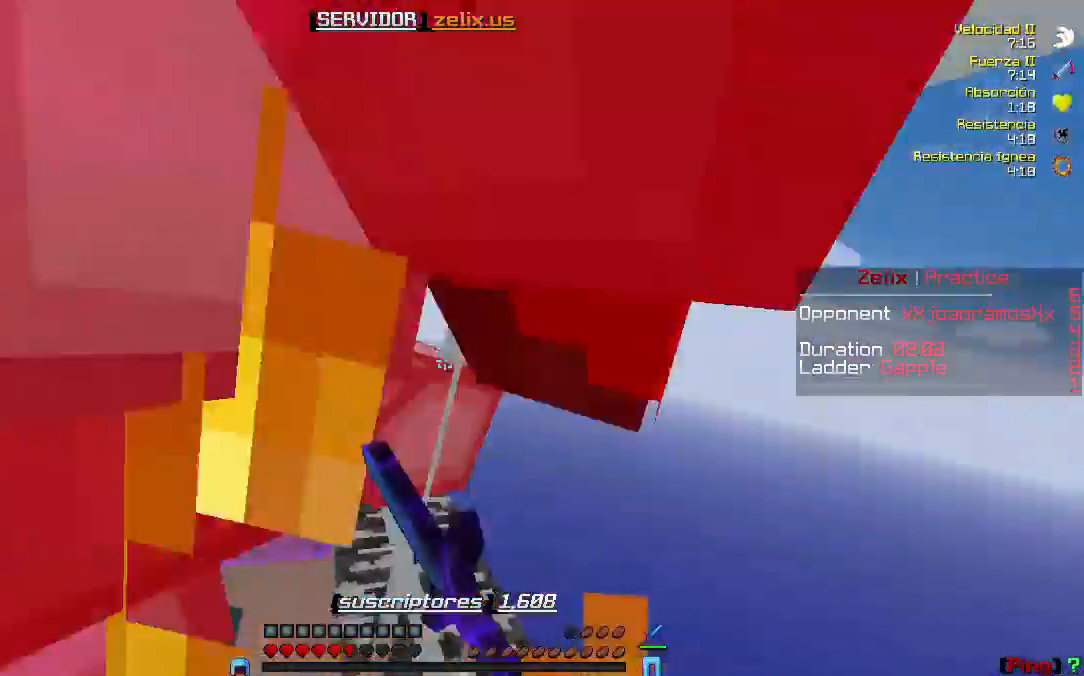
{"keys": ["w"], "events": [[150, "s", "down"], [150, "w", "up"], [383, "w", "down"], [417, "s", "up"]]}
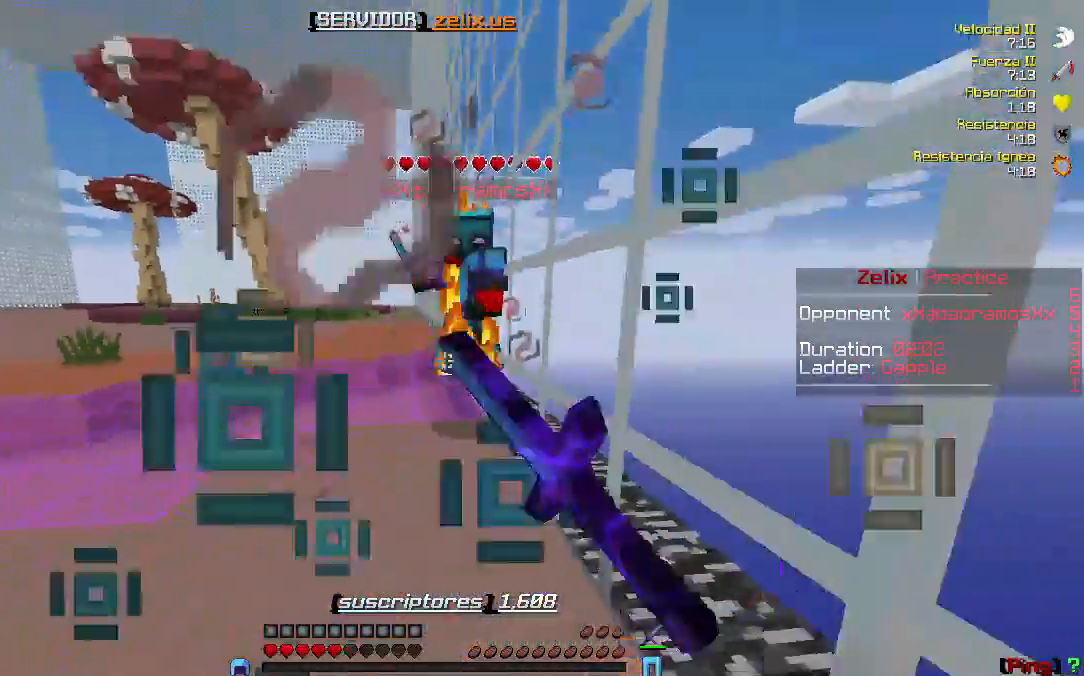
{"keys": ["w"], "events": []}
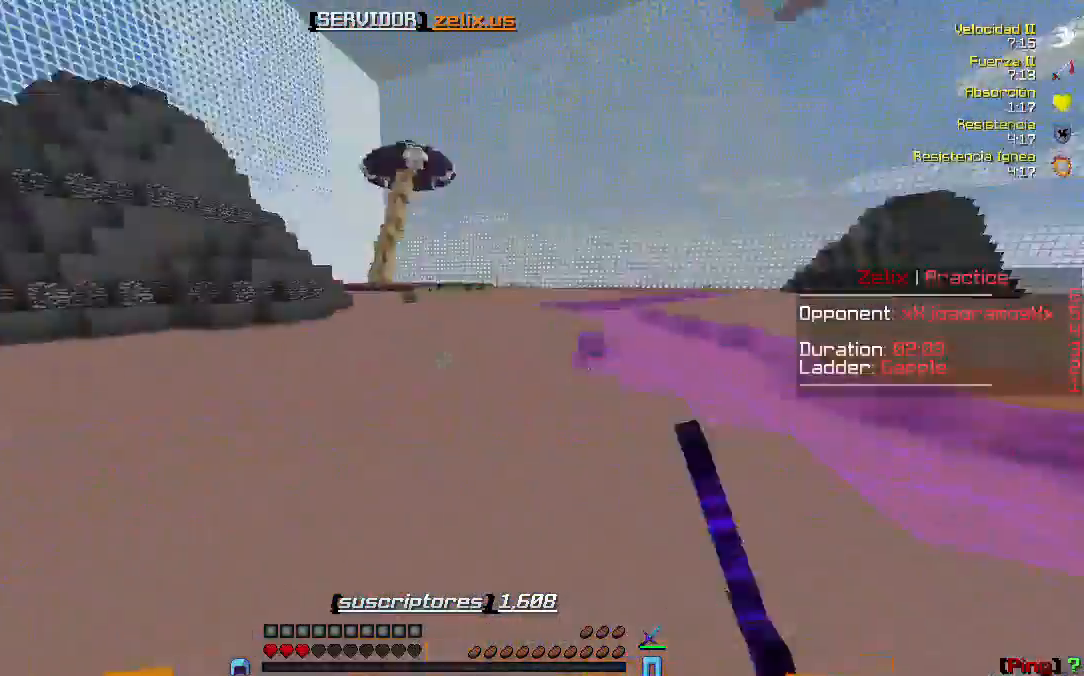
{"keys": ["w"], "events": []}
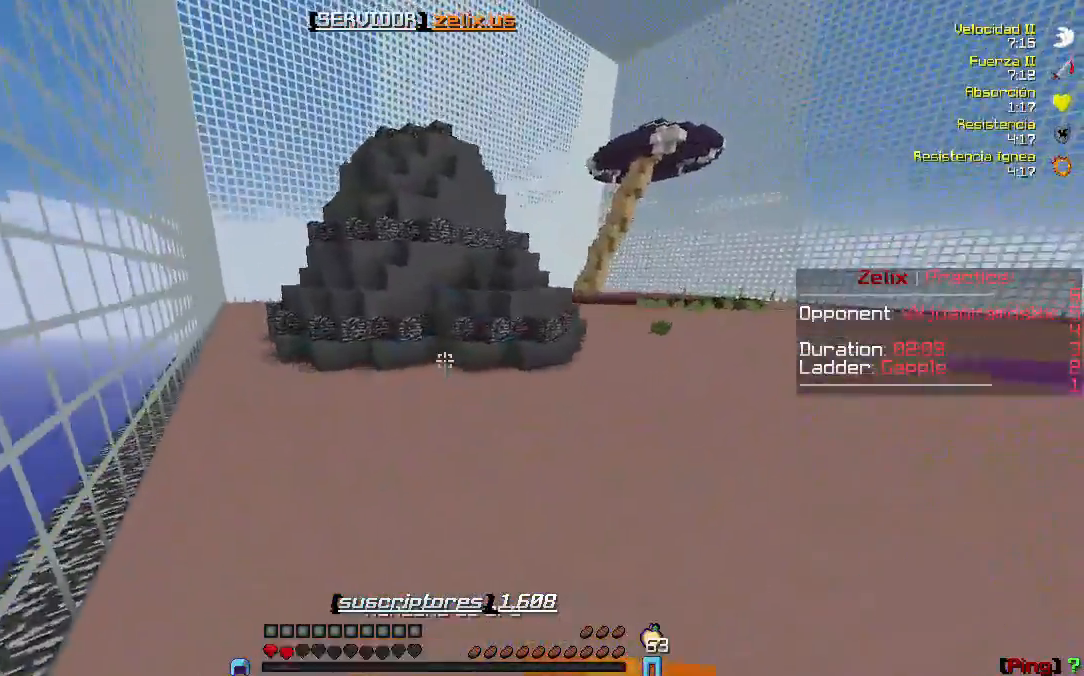
{"keys": ["w"], "events": []}
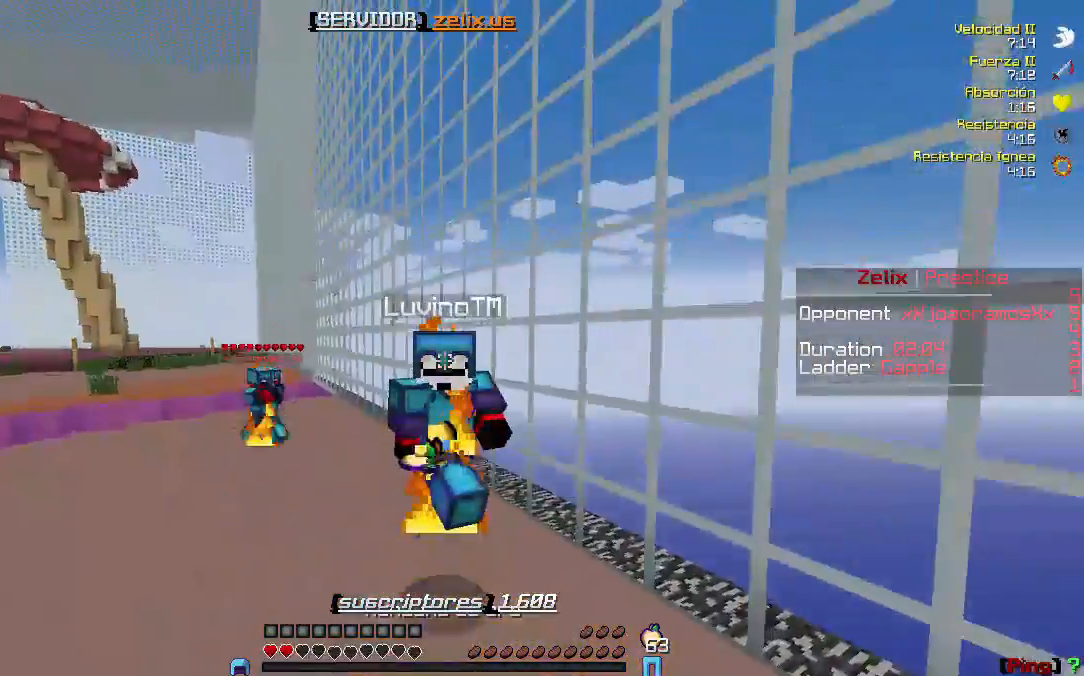
{"keys": ["w"], "events": []}
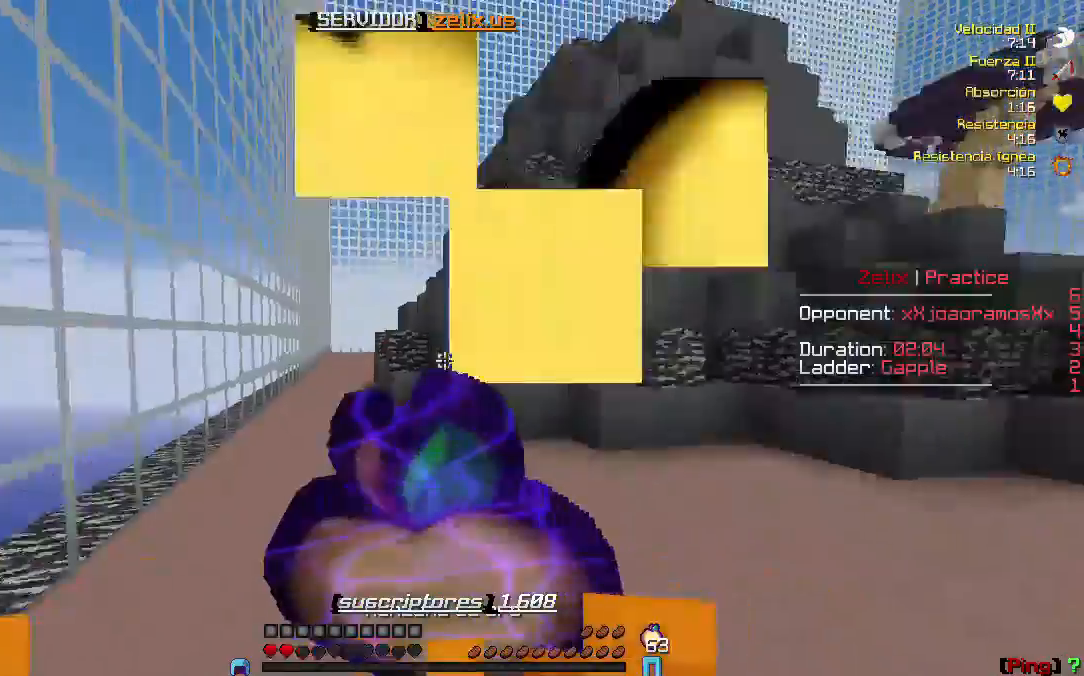
{"keys": ["w"], "events": []}
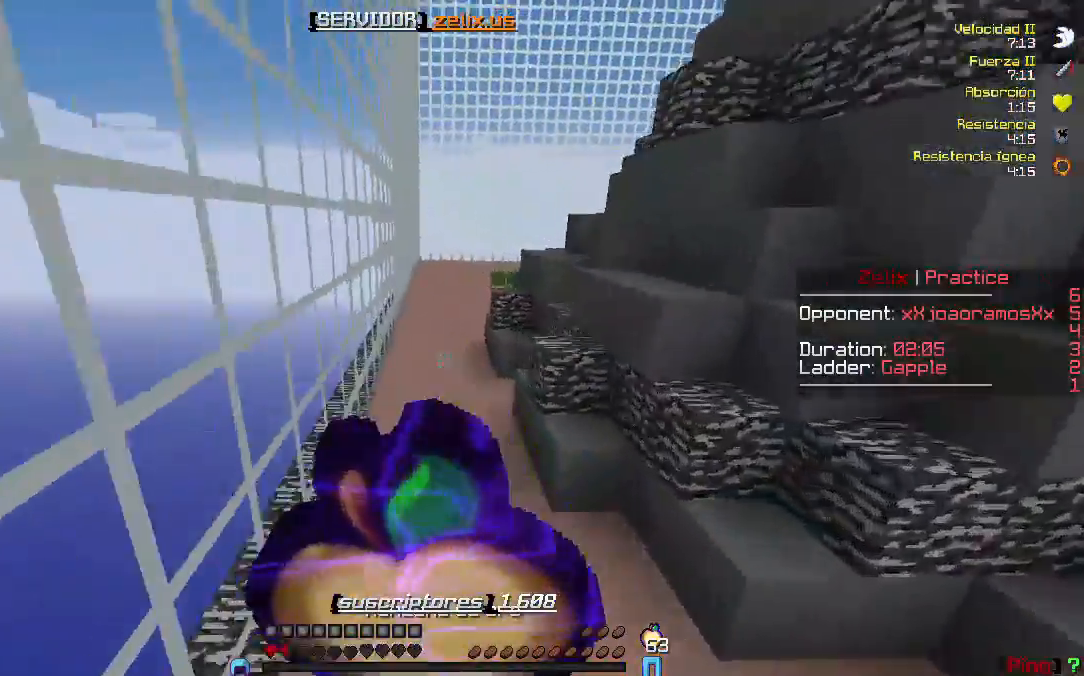
{"keys": ["w"], "events": []}
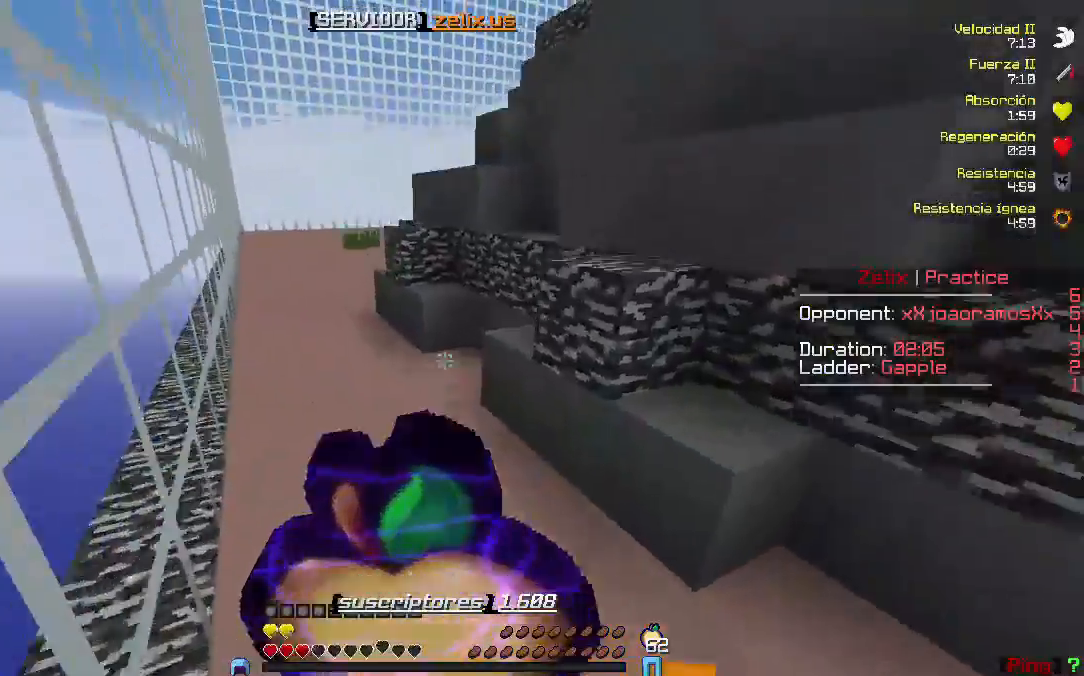
{"keys": ["w"], "events": []}
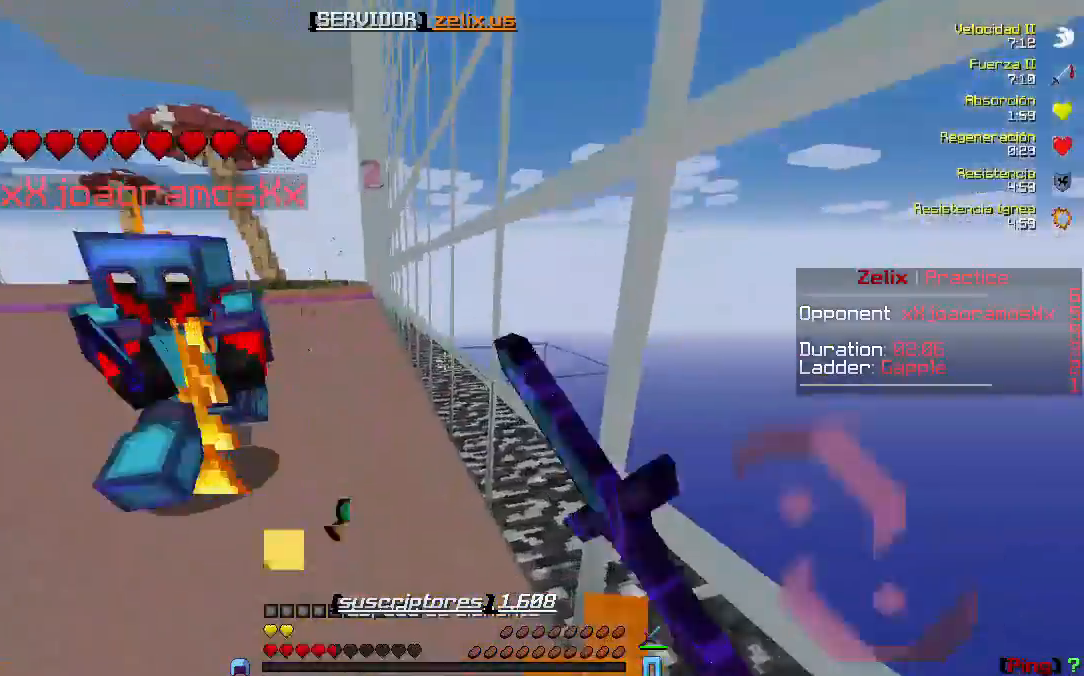
{"keys": ["w"], "events": []}
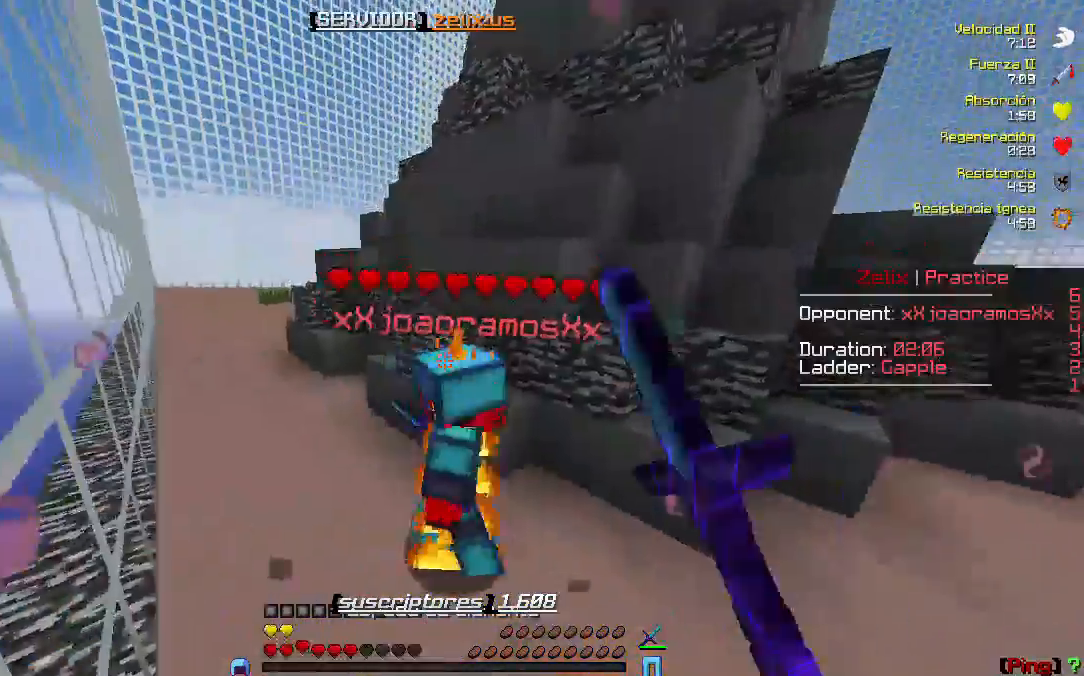
{"keys": ["w"], "events": []}
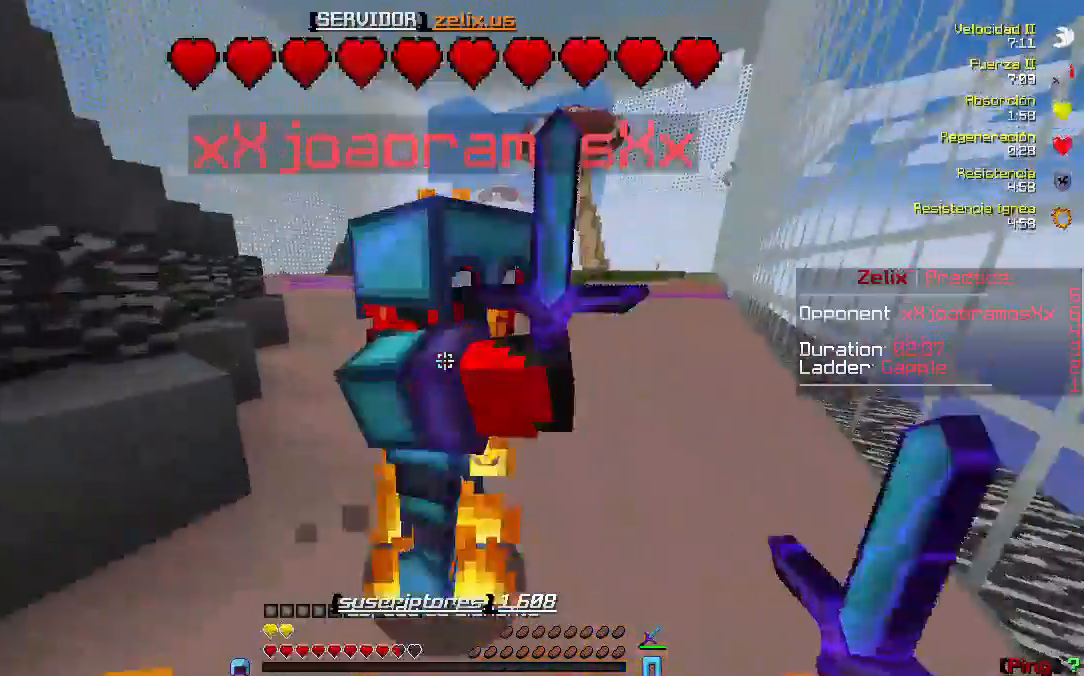
{"keys": ["w"], "events": []}
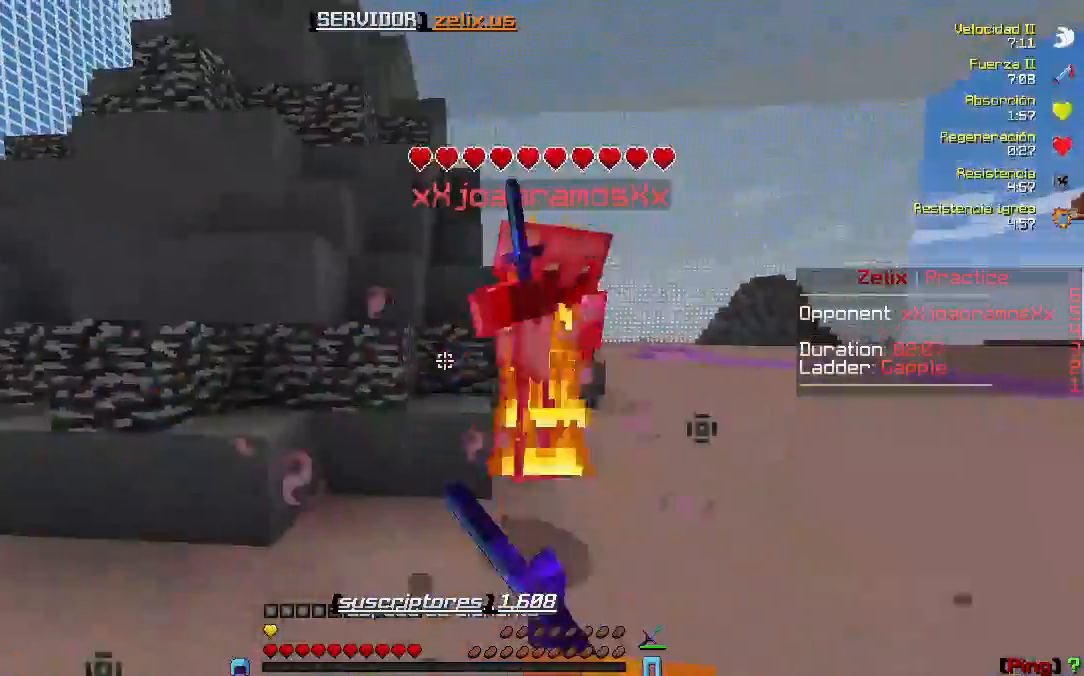
{"keys": ["w"], "events": []}
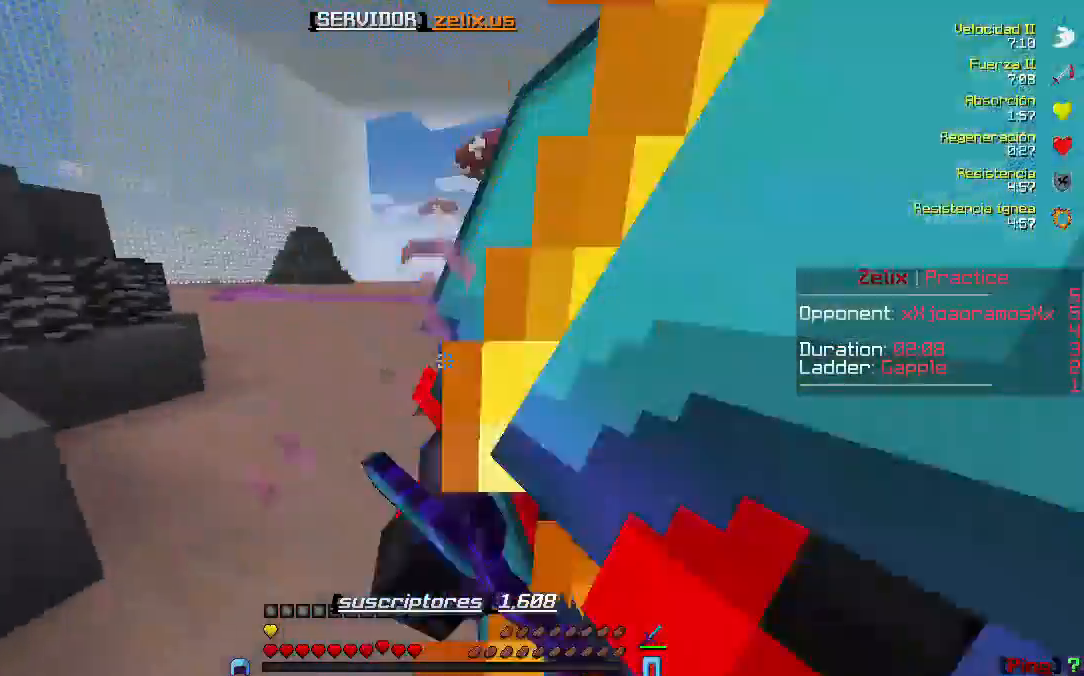
{"keys": ["w"], "events": []}
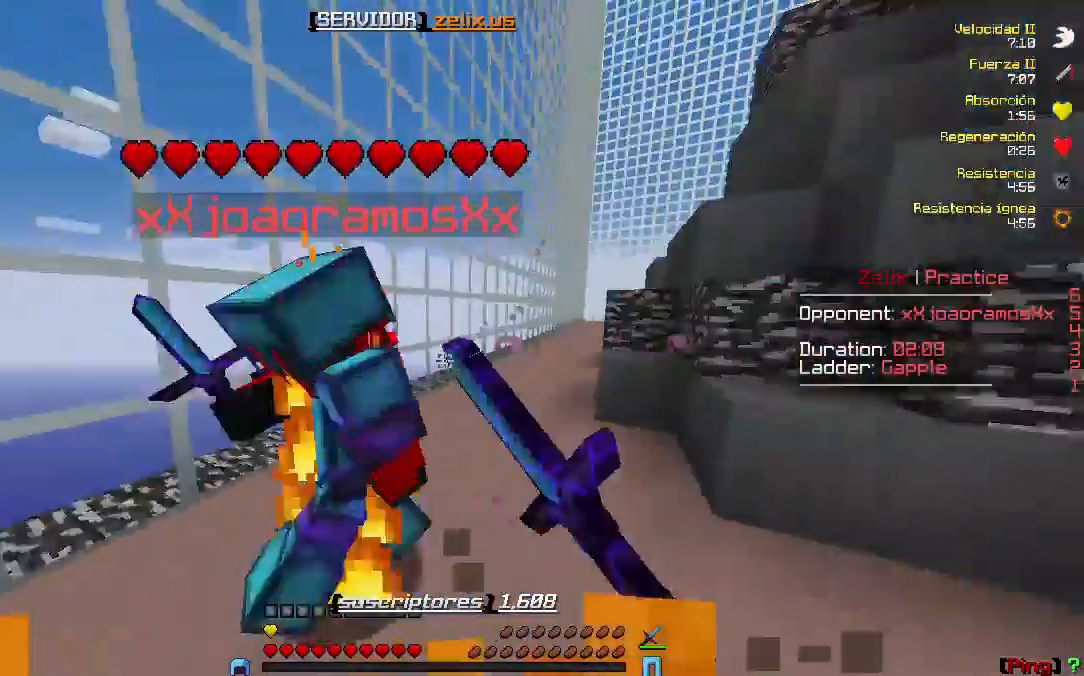
{"keys": ["s"], "events": [[350, "w", "up"], [383, "s", "down"]]}
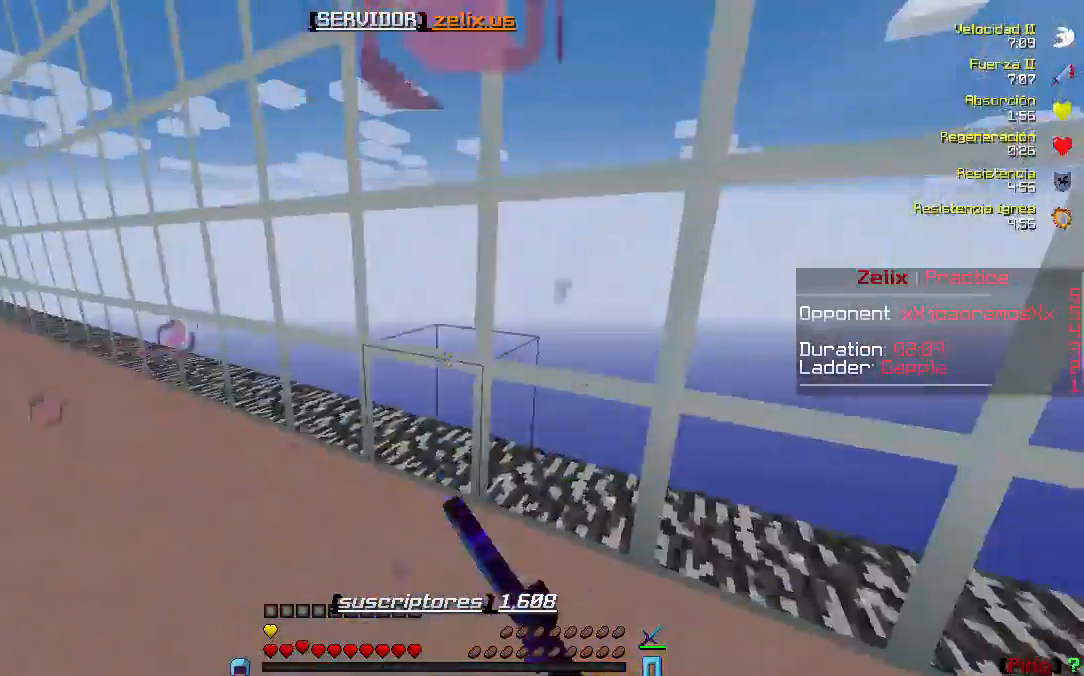
{"keys": ["w"], "events": [[83, "s", "up"], [83, "w", "down"]]}
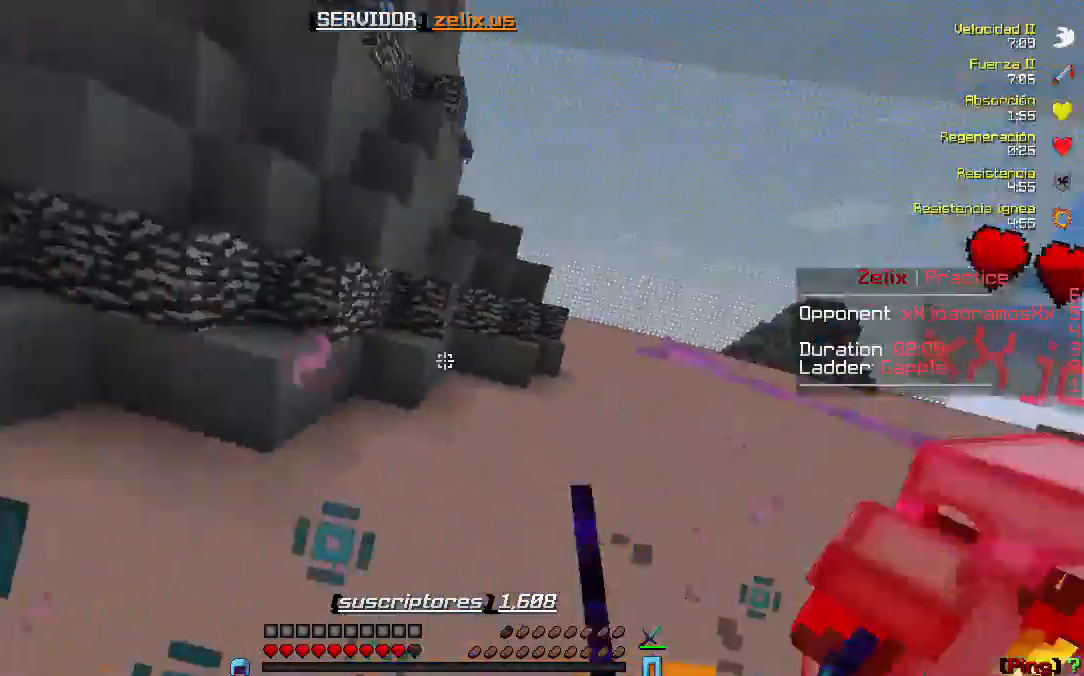
{"keys": ["w"], "events": []}
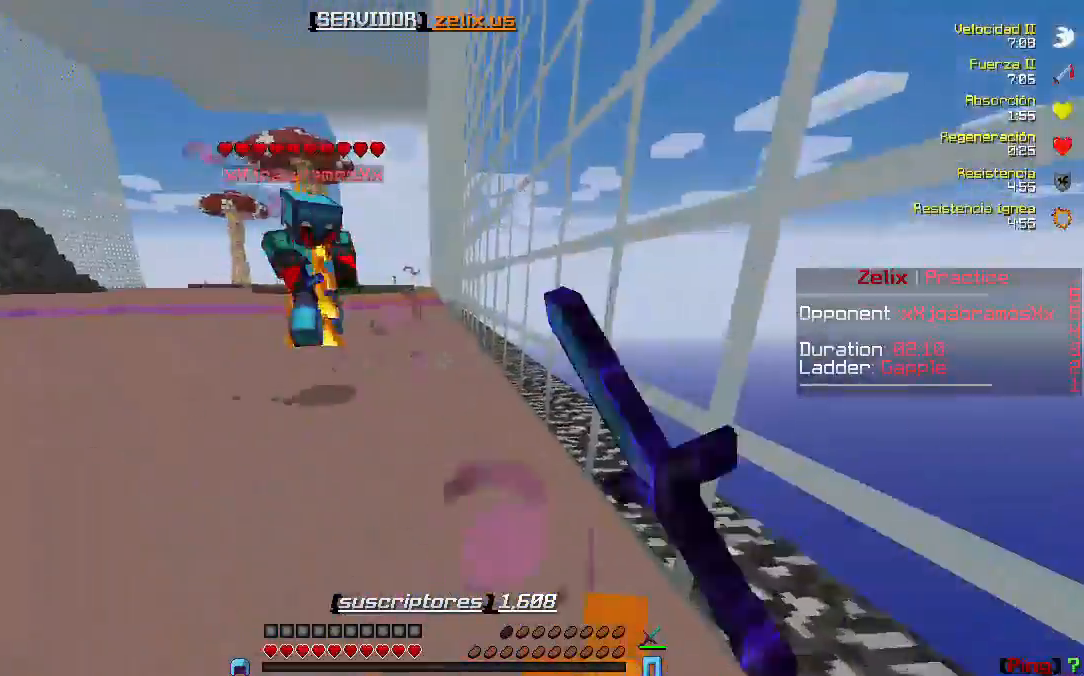
{"keys": ["w"], "events": []}
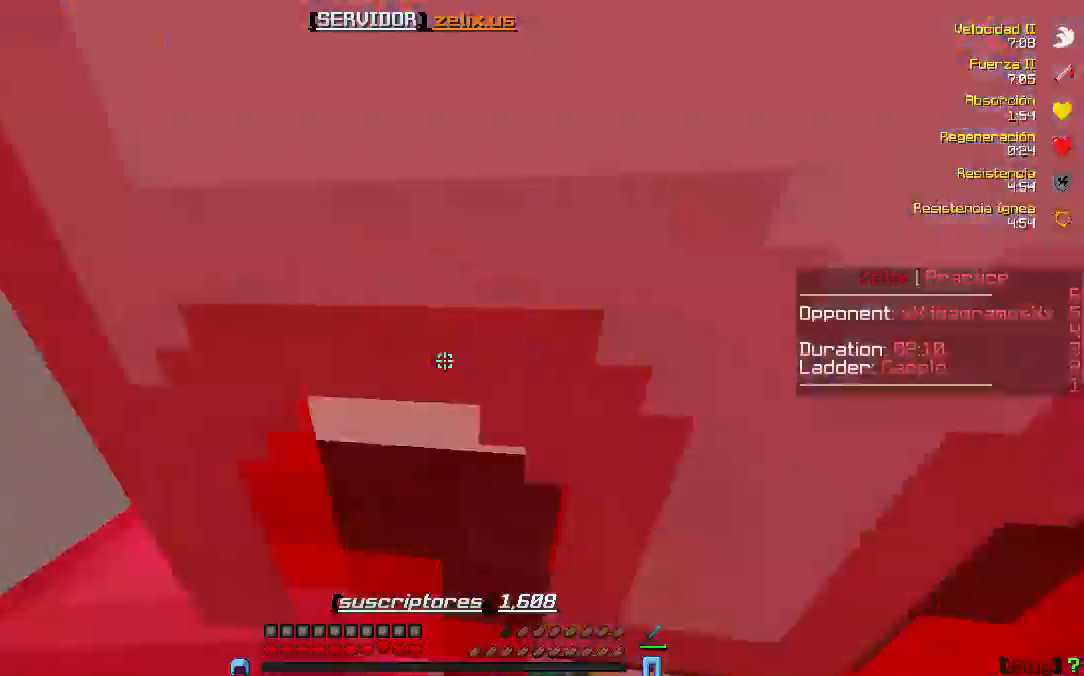
{"keys": ["a", "w"], "events": [[117, "a", "down"]]}
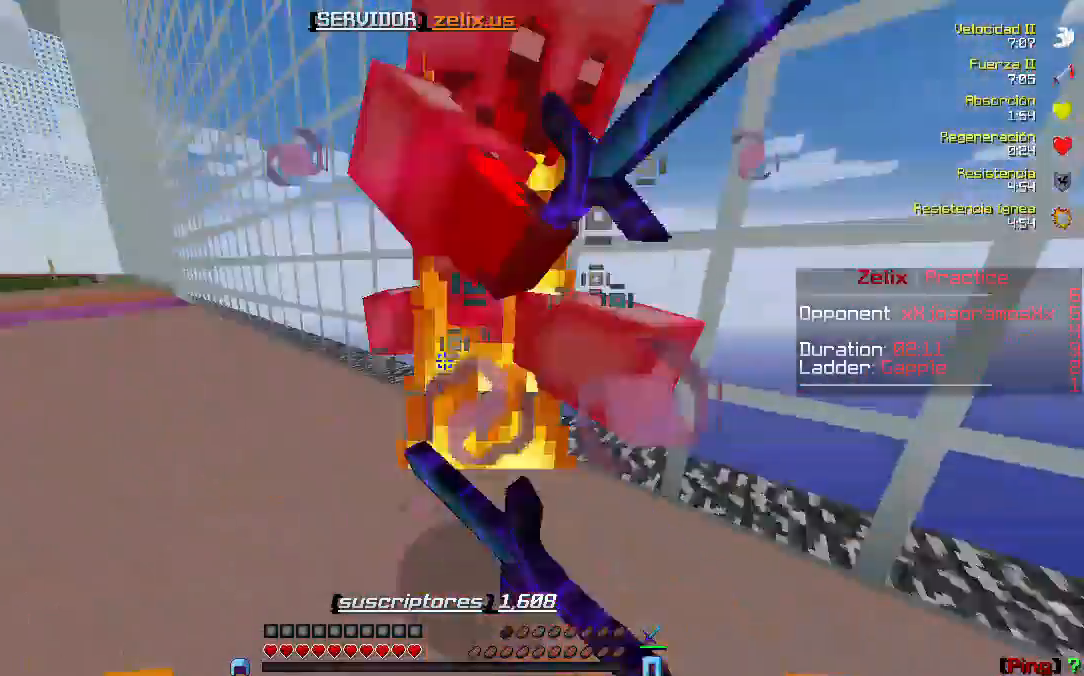
{"keys": ["a", "w"], "events": []}
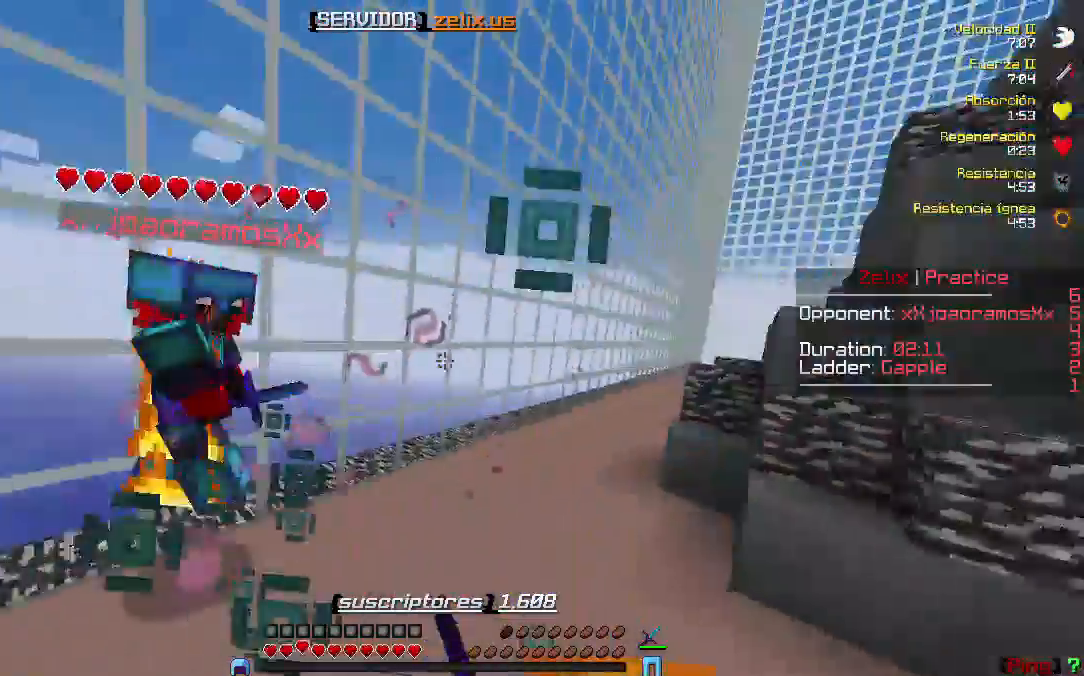
{"keys": ["a", "w"], "events": []}
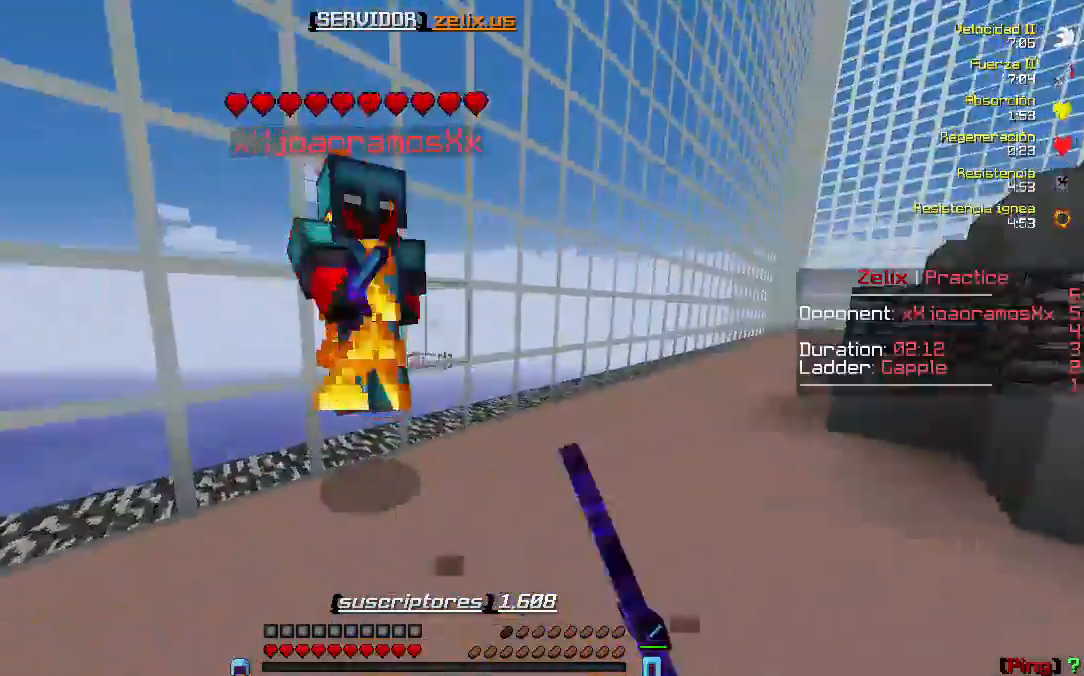
{"keys": ["a", "w"], "events": []}